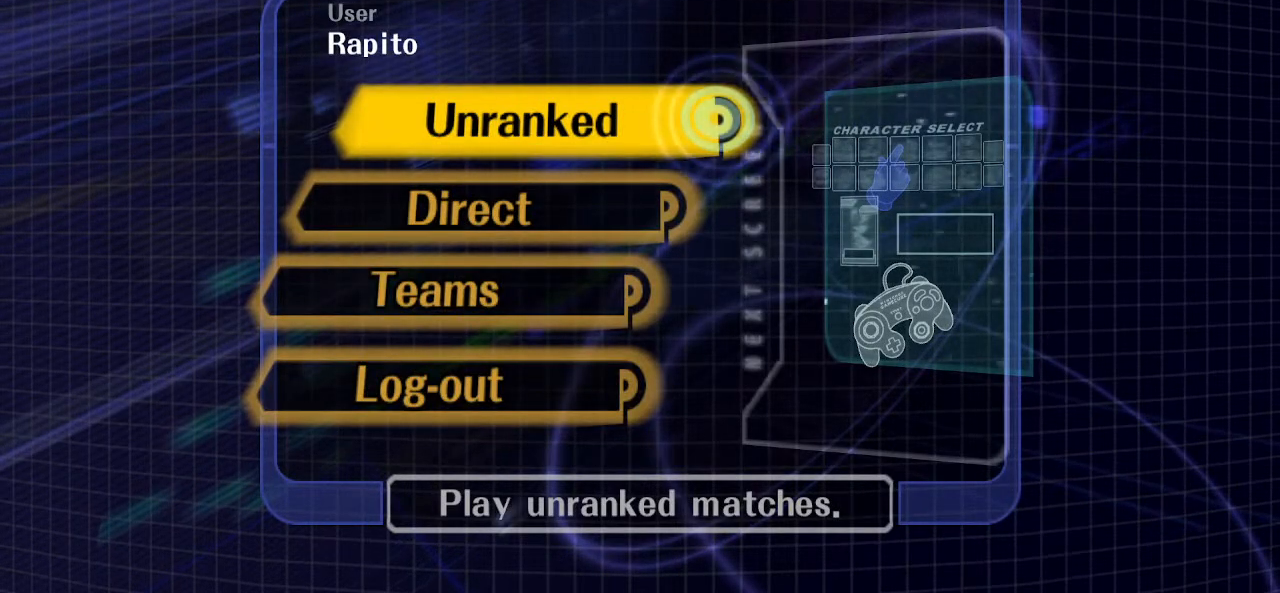
Gameplay with a controller (Nintendo layout); each line is a JSON object with the inputs held at the frame after it. "events" lists button and stick changes between this image and that frame as [ms after this image, input, new state], when the widget could be followed in between. Not read: A L3 R3.
{"buttons": [], "left_stick": "center", "right_stick": "center", "events": []}
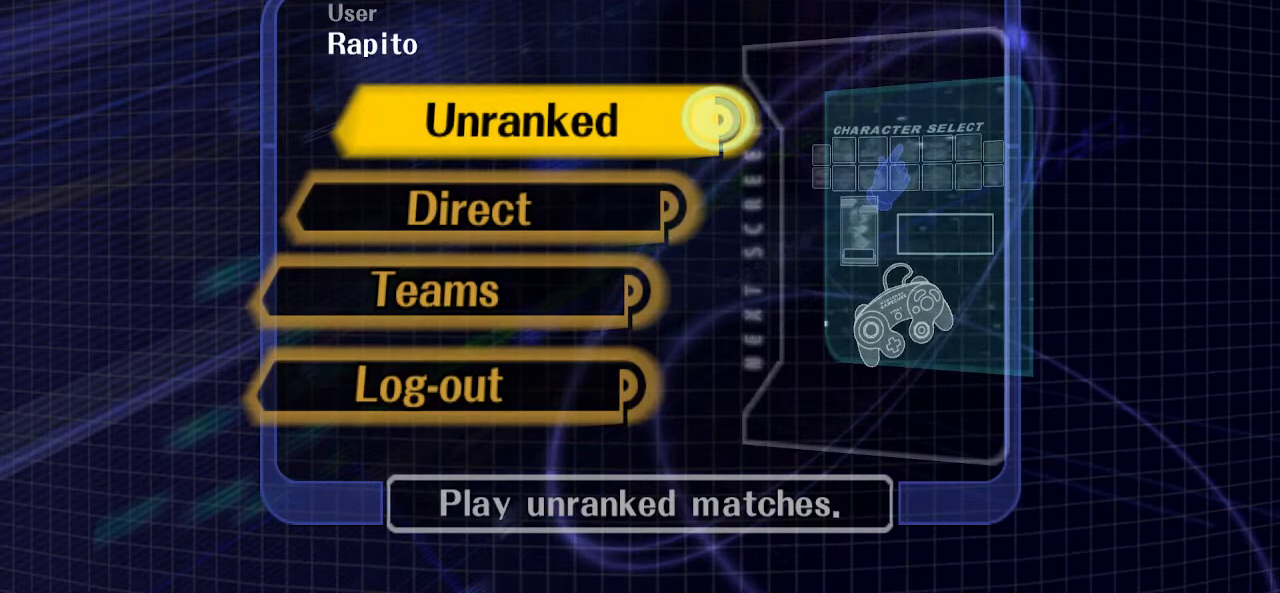
{"buttons": [], "left_stick": "center", "right_stick": "center", "events": []}
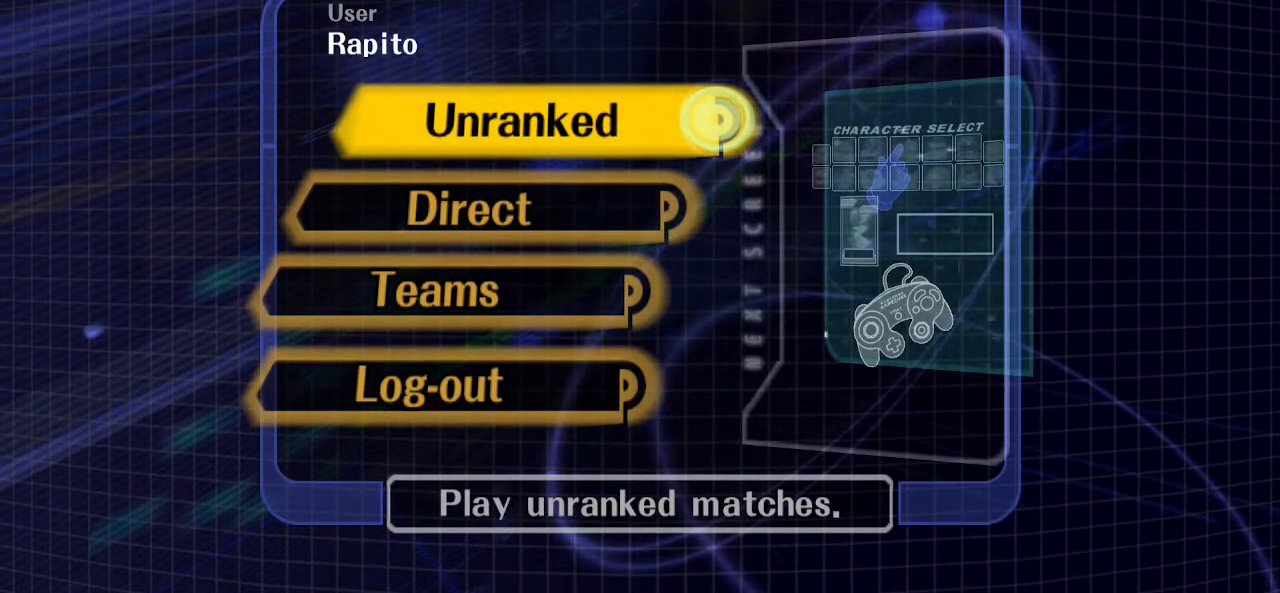
{"buttons": [], "left_stick": "center", "right_stick": "center", "events": []}
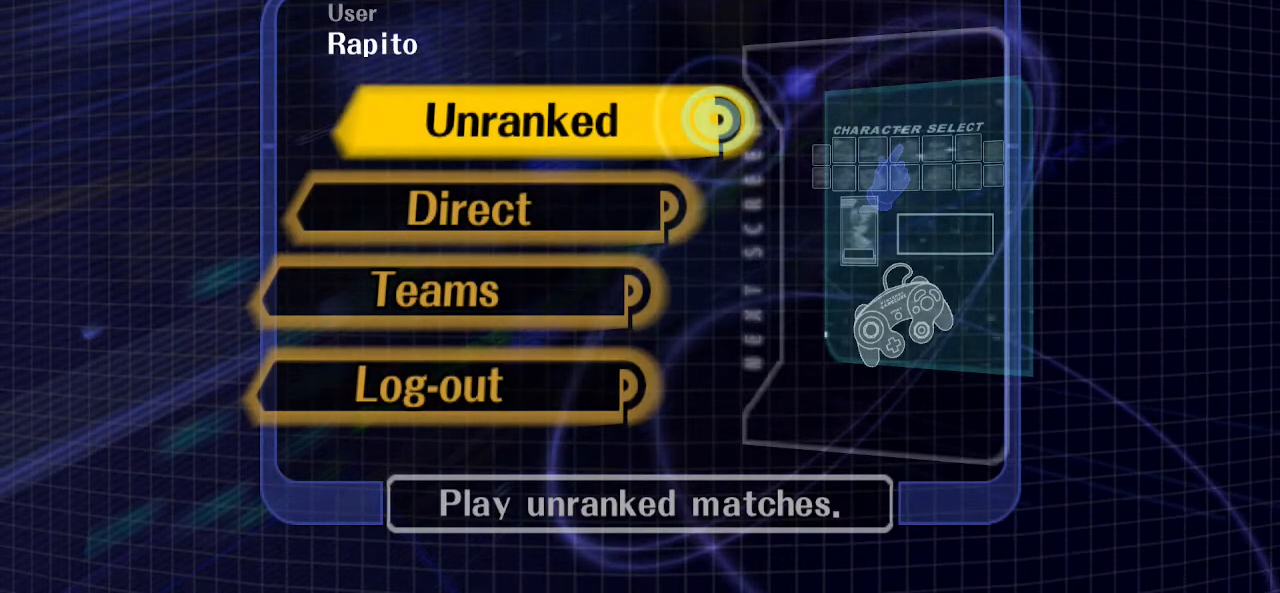
{"buttons": [], "left_stick": "center", "right_stick": "center", "events": []}
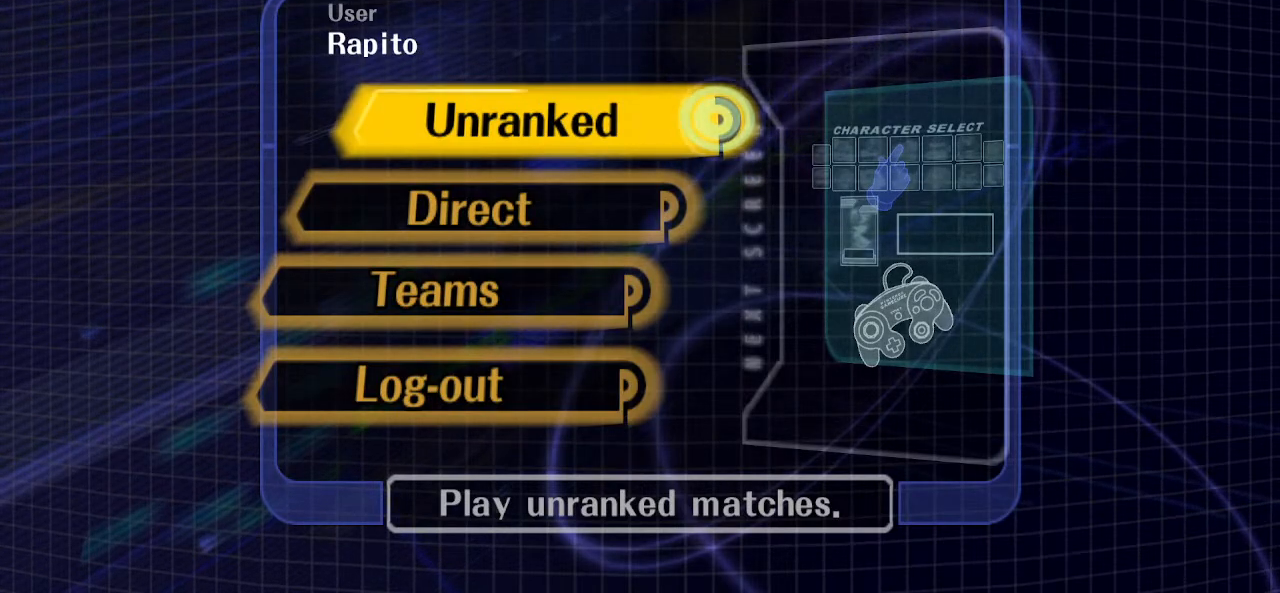
{"buttons": [], "left_stick": "center", "right_stick": "center", "events": []}
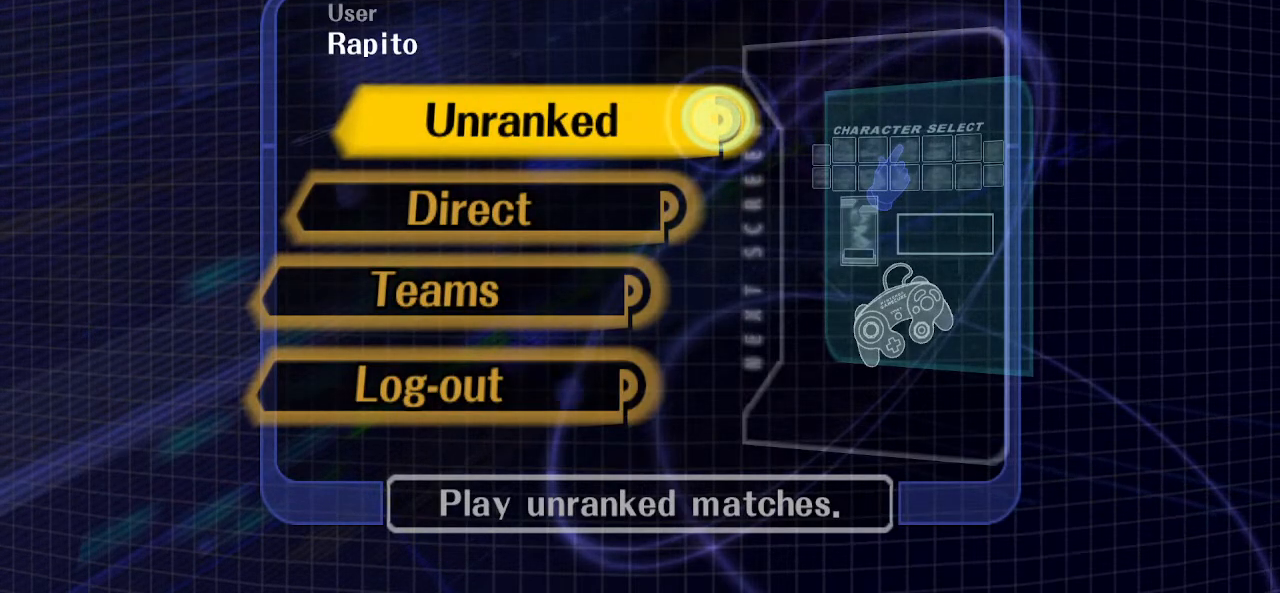
{"buttons": [], "left_stick": "center", "right_stick": "center", "events": []}
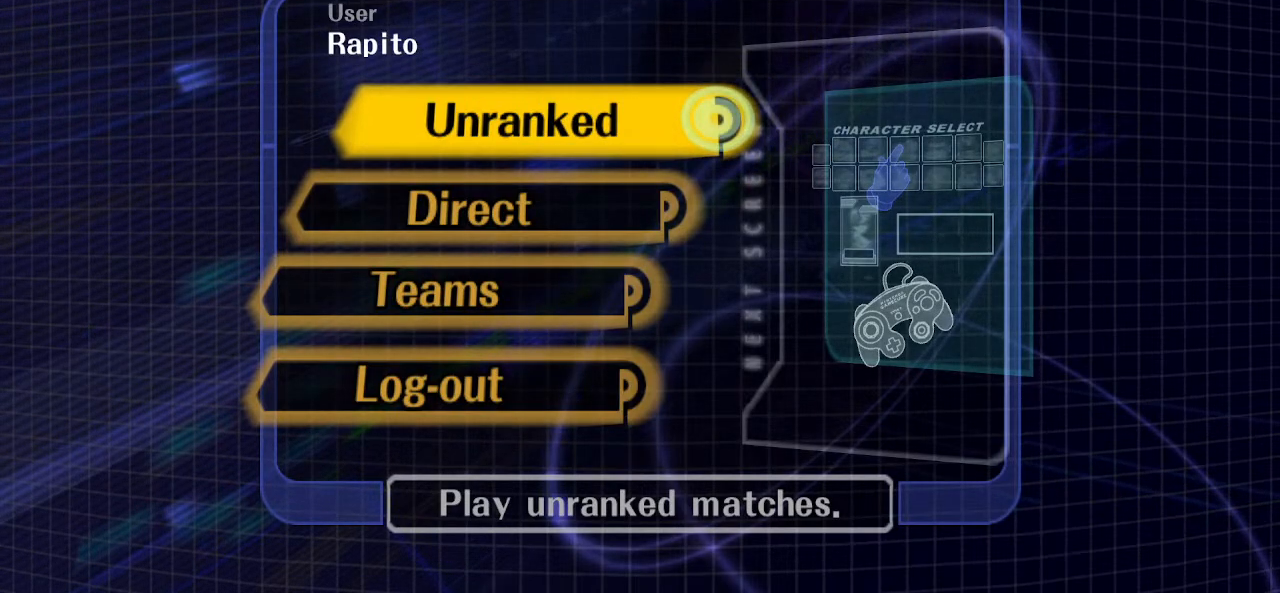
{"buttons": [], "left_stick": "center", "right_stick": "center", "events": []}
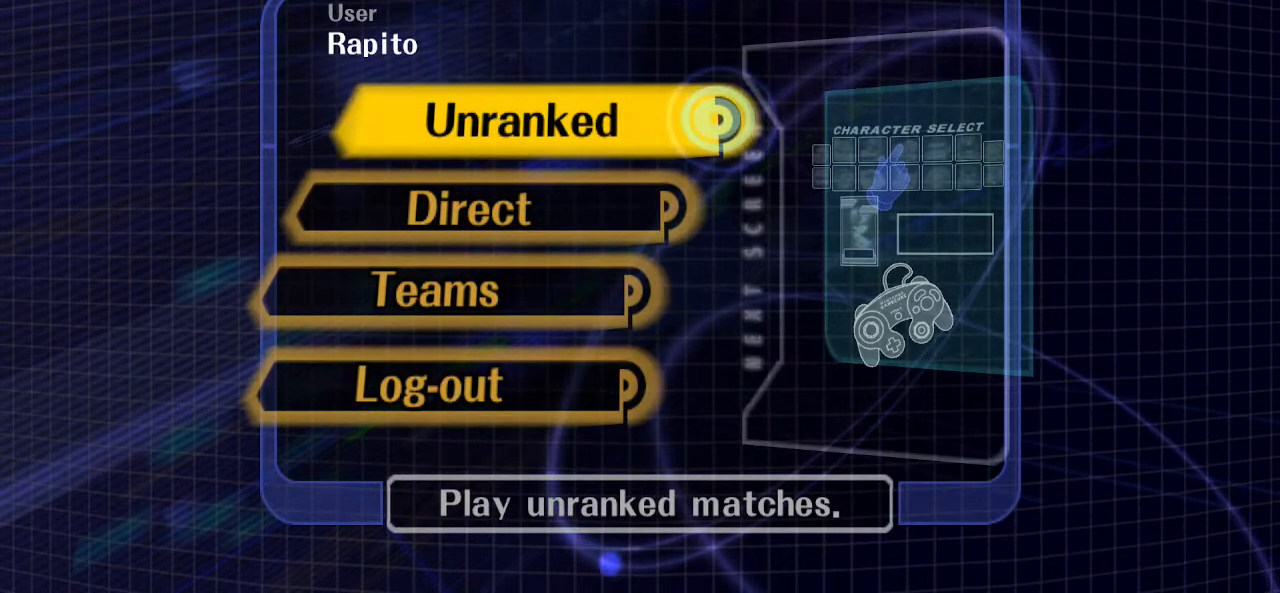
{"buttons": [], "left_stick": "center", "right_stick": "center", "events": []}
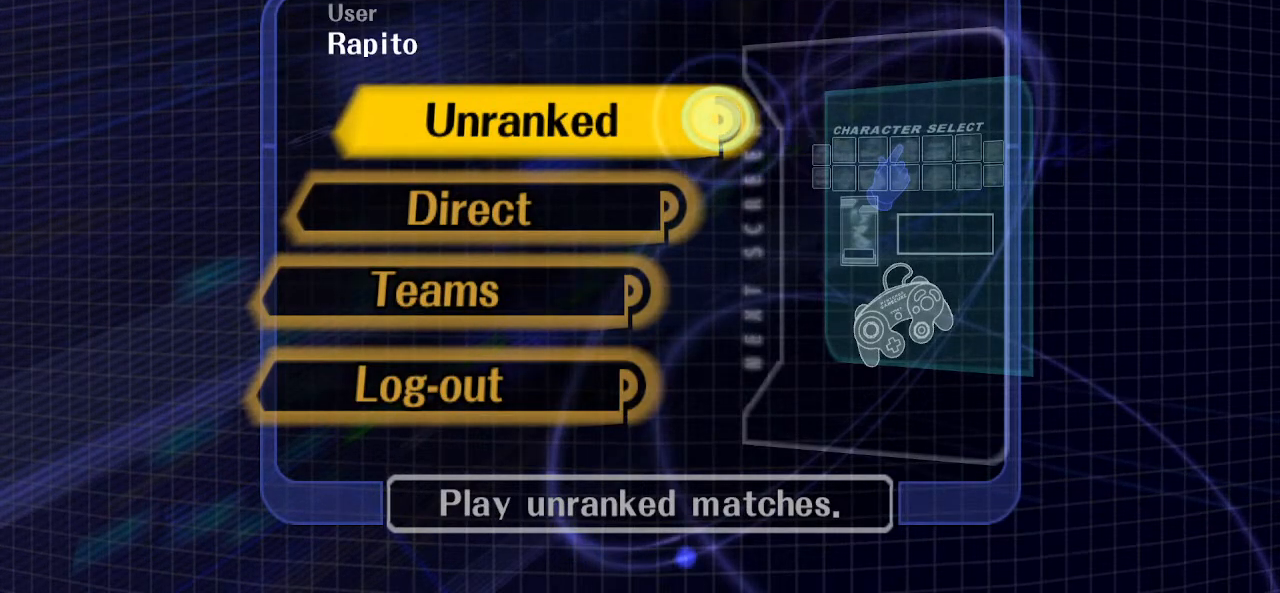
{"buttons": [], "left_stick": "center", "right_stick": "center", "events": []}
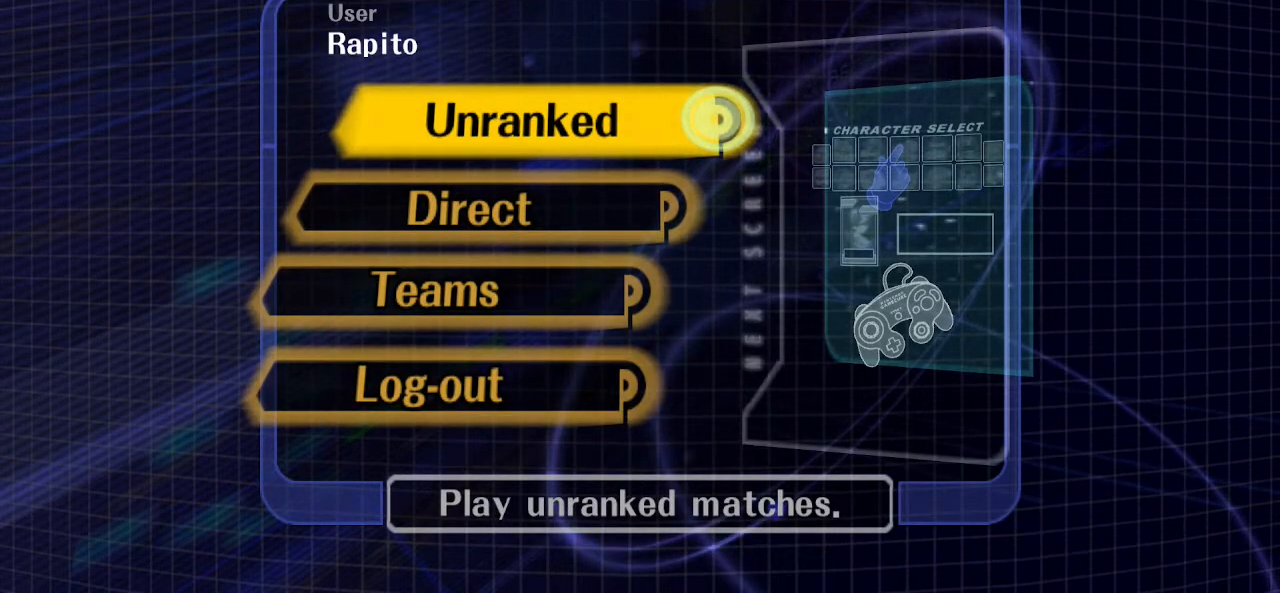
{"buttons": [], "left_stick": "center", "right_stick": "center", "events": []}
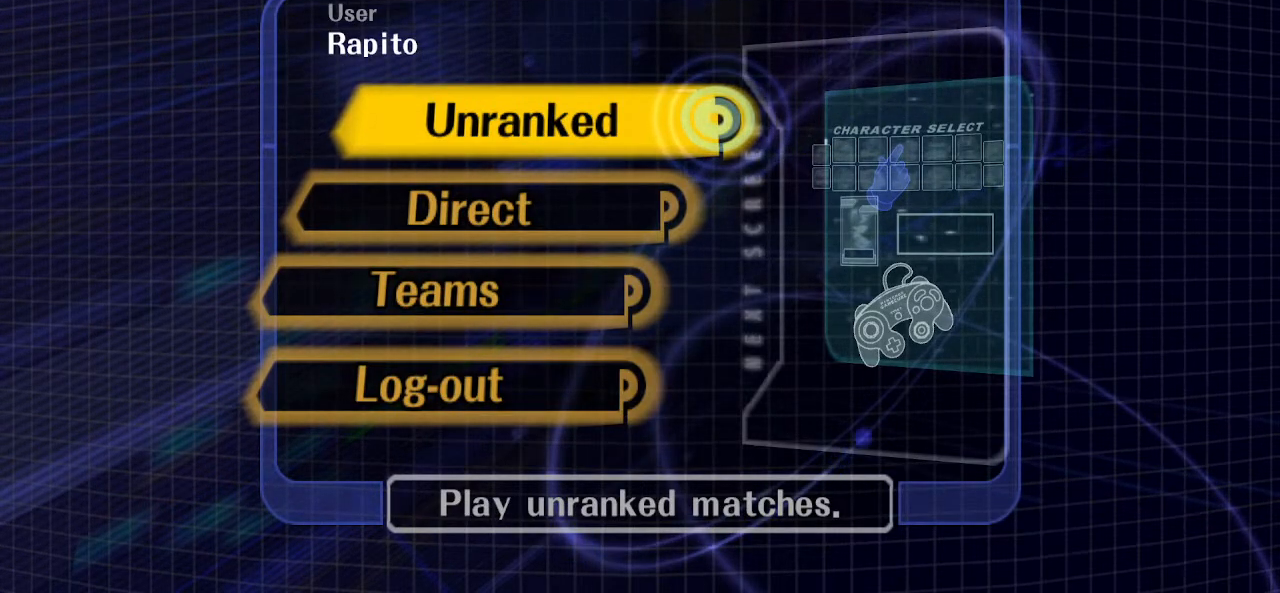
{"buttons": [], "left_stick": "up", "right_stick": "center", "events": [[400, "left_stick", "right"], [500, "left_stick", "up"]]}
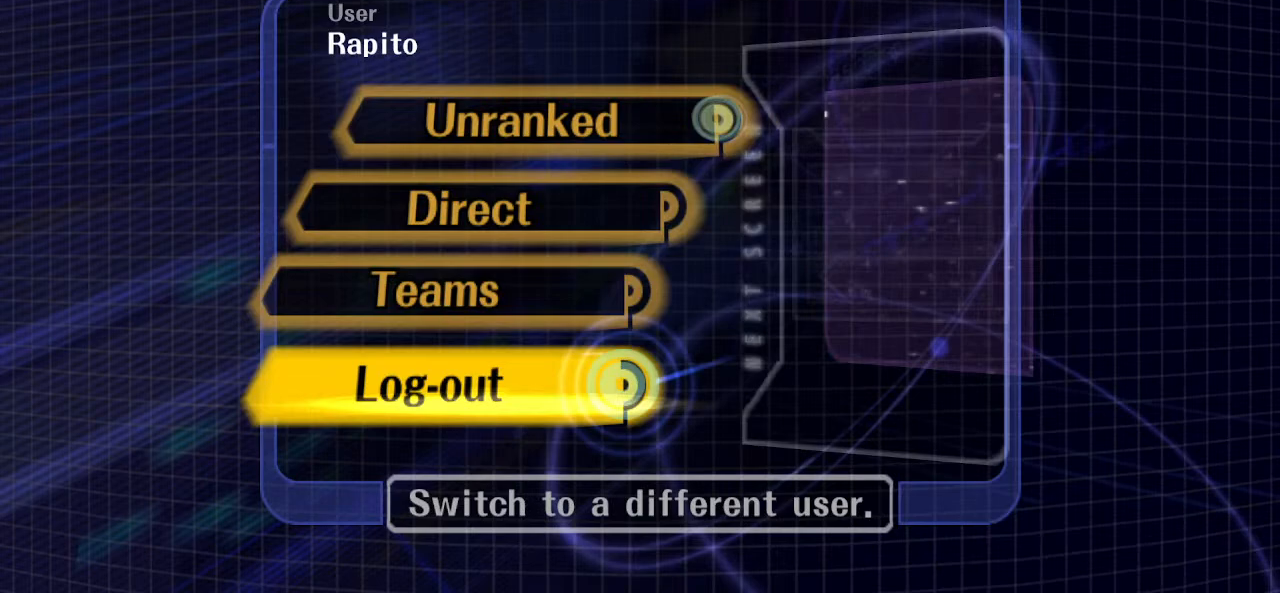
{"buttons": [], "left_stick": "down", "right_stick": "center", "events": [[67, "left_stick", "center"], [467, "left_stick", "down"]]}
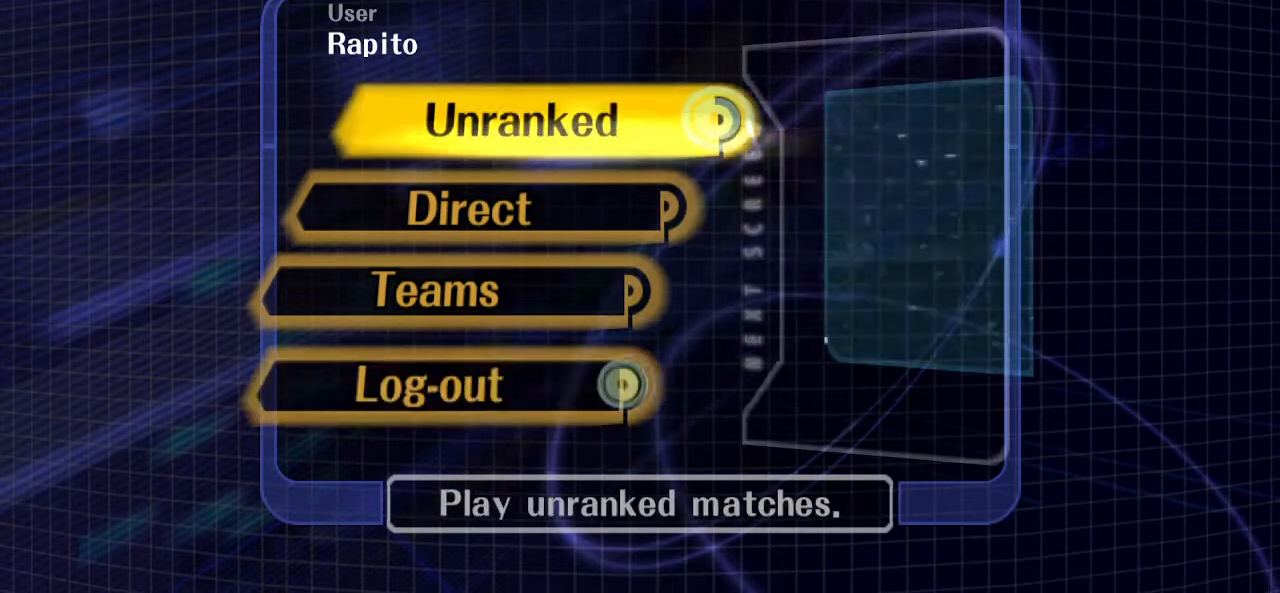
{"buttons": [], "left_stick": "center", "right_stick": "center", "events": [[67, "left_stick", "center"]]}
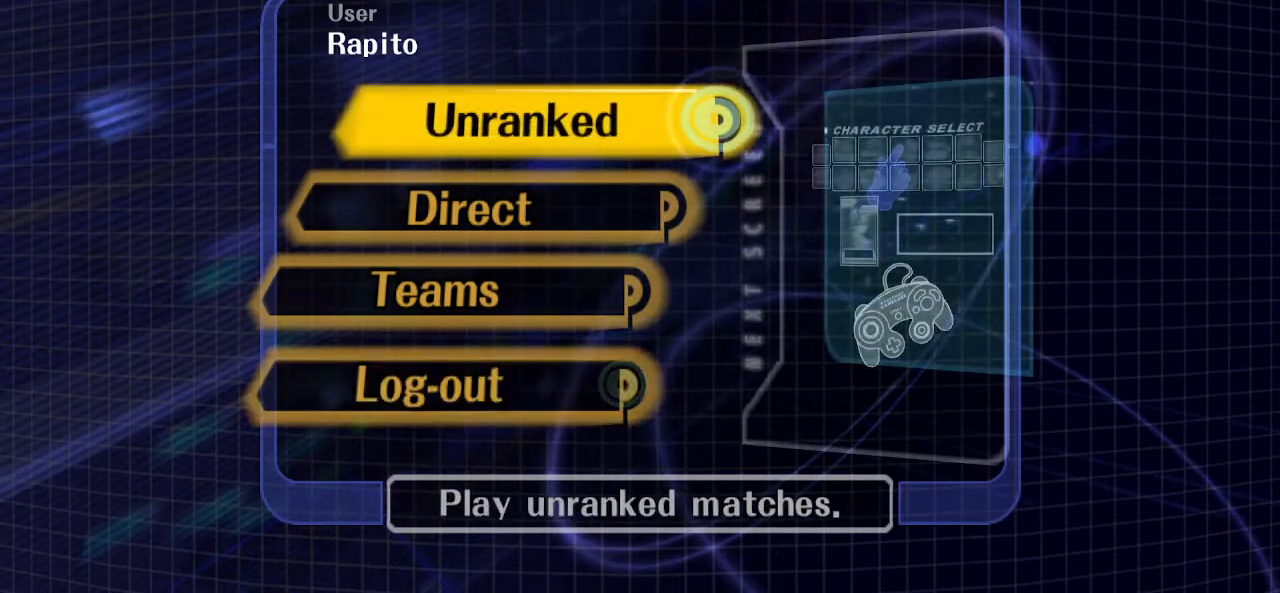
{"buttons": [], "left_stick": "center", "right_stick": "center", "events": []}
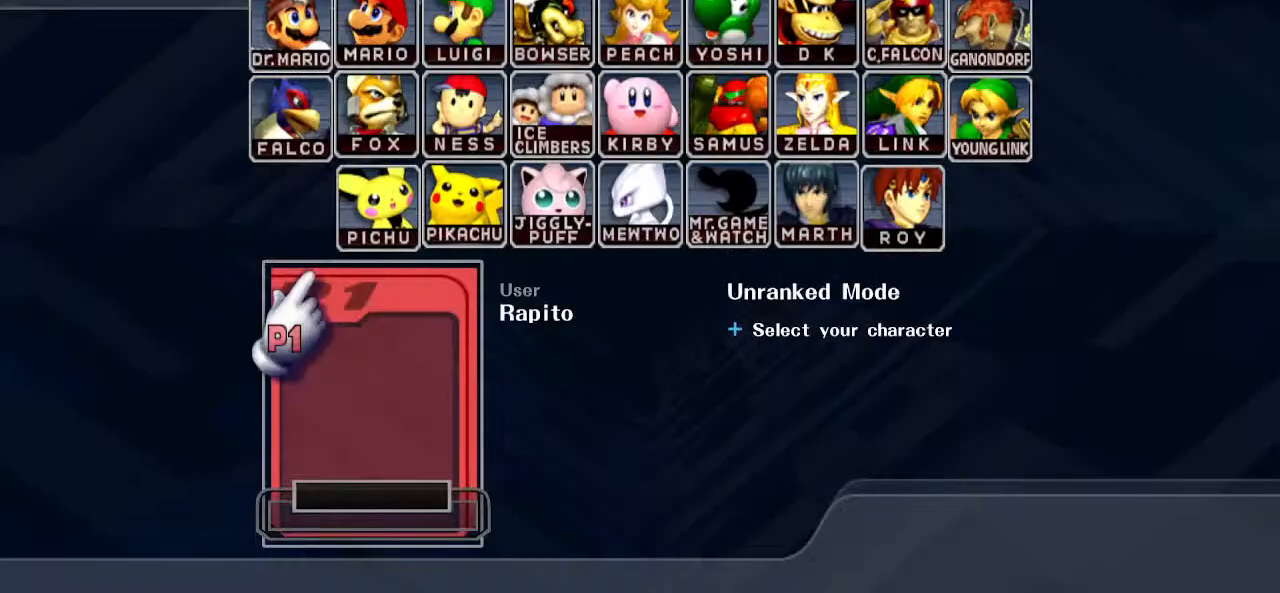
{"buttons": [], "left_stick": "right", "right_stick": "center", "events": [[133, "left_stick", "up-right"], [400, "left_stick", "right"]]}
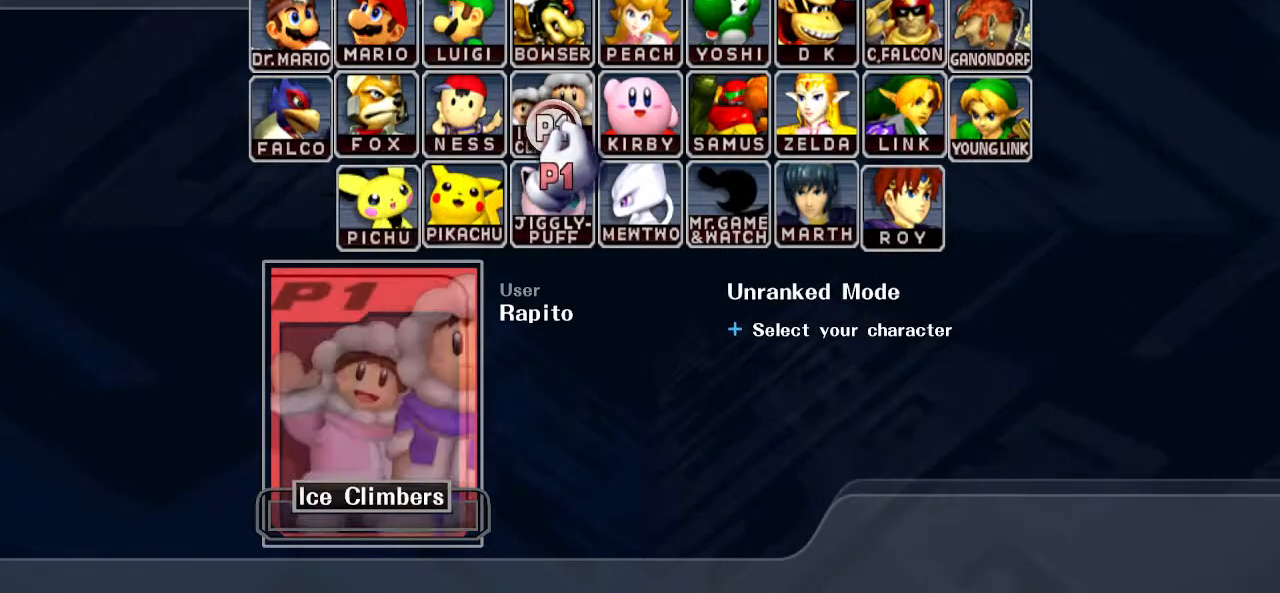
{"buttons": [], "left_stick": "center", "right_stick": "center", "events": [[450, "left_stick", "center"]]}
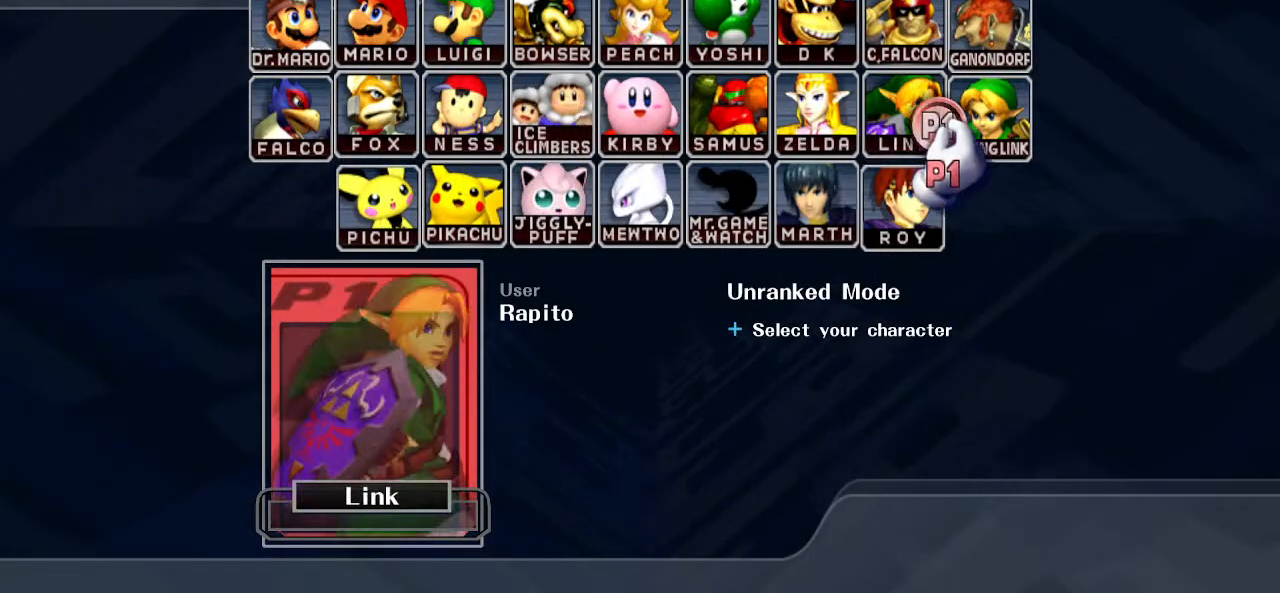
{"buttons": [], "left_stick": "center", "right_stick": "center", "events": [[217, "left_stick", "right"], [350, "left_stick", "center"]]}
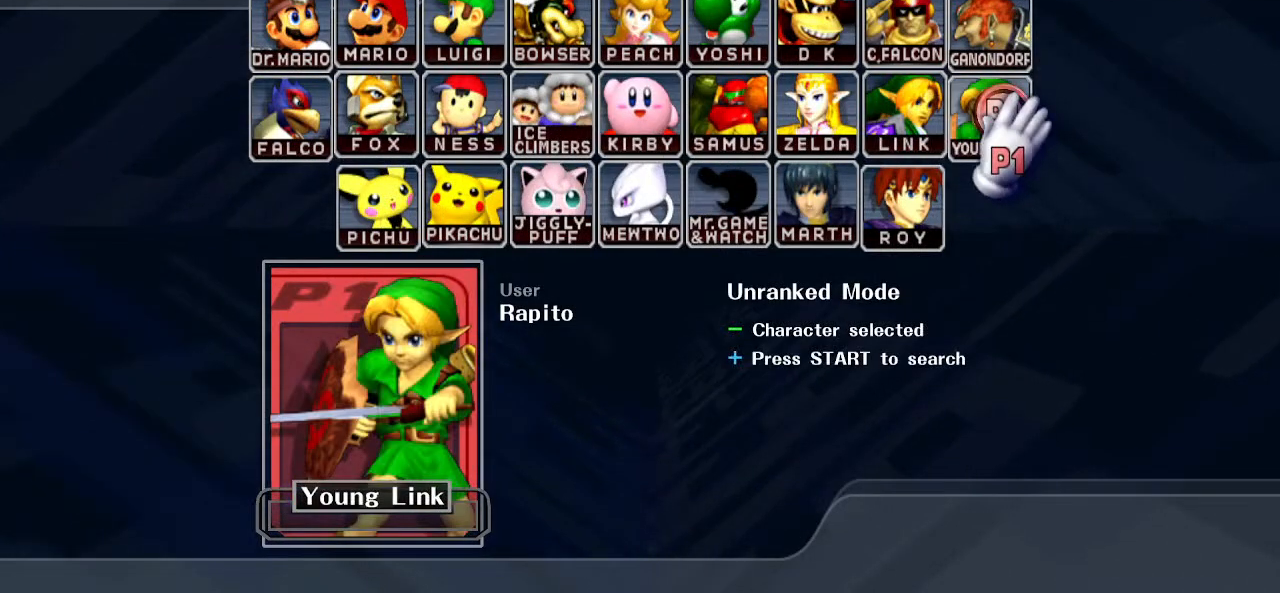
{"buttons": [], "left_stick": "center", "right_stick": "center", "events": [[50, "Y", "down"], [83, "Y", "up"], [283, "Y", "down"], [317, "Y", "up"]]}
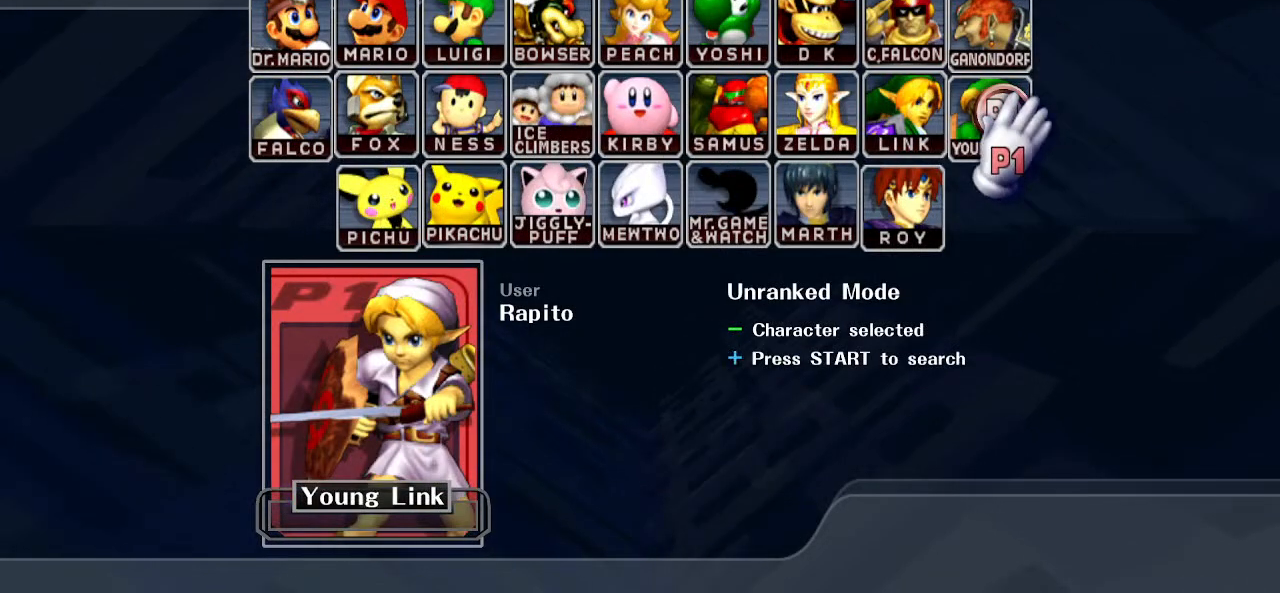
{"buttons": [], "left_stick": "center", "right_stick": "center", "events": [[133, "Y", "down"], [250, "Y", "up"]]}